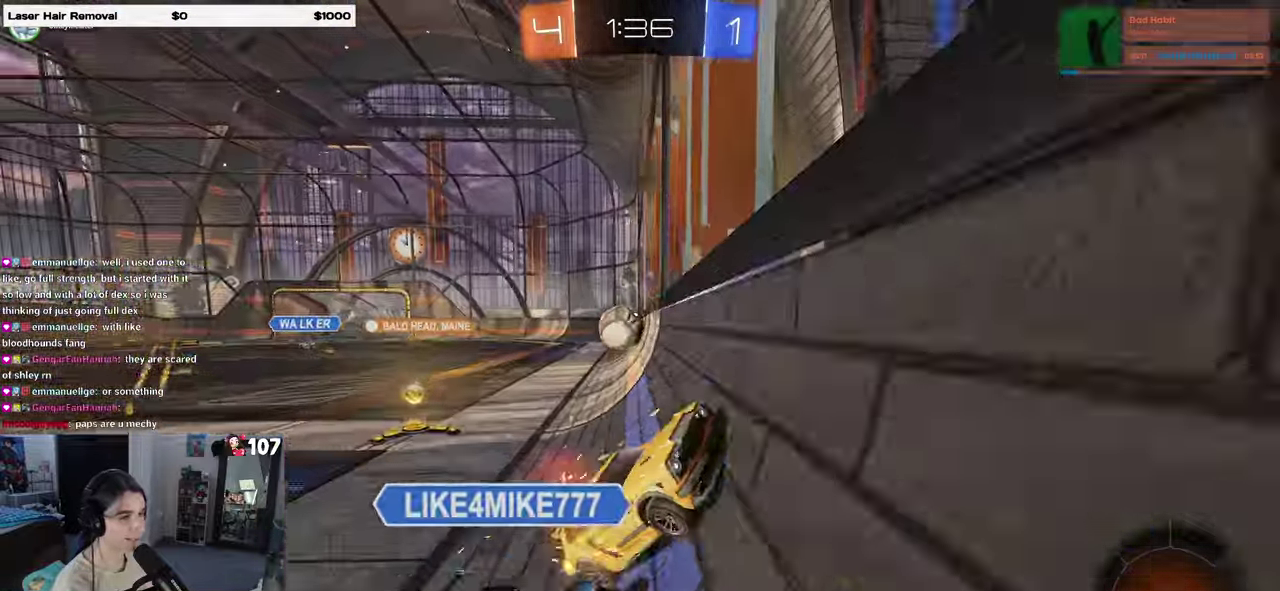
Gameplay with a controller (PlayStation layout); each line is a JSON object with the inputs held at the frame after it. "events" lists button and stick changes between this image and that frame as [ms after this image, input, new state], when the widget could be followed in between. Not read: L1 R1.
{"buttons": ["R2"], "left_stick": "down-right", "right_stick": "center", "events": [[100, "TRIANGLE", "down"], [150, "left_stick", "right"], [233, "TRIANGLE", "up"], [267, "left_stick", "down-right"]]}
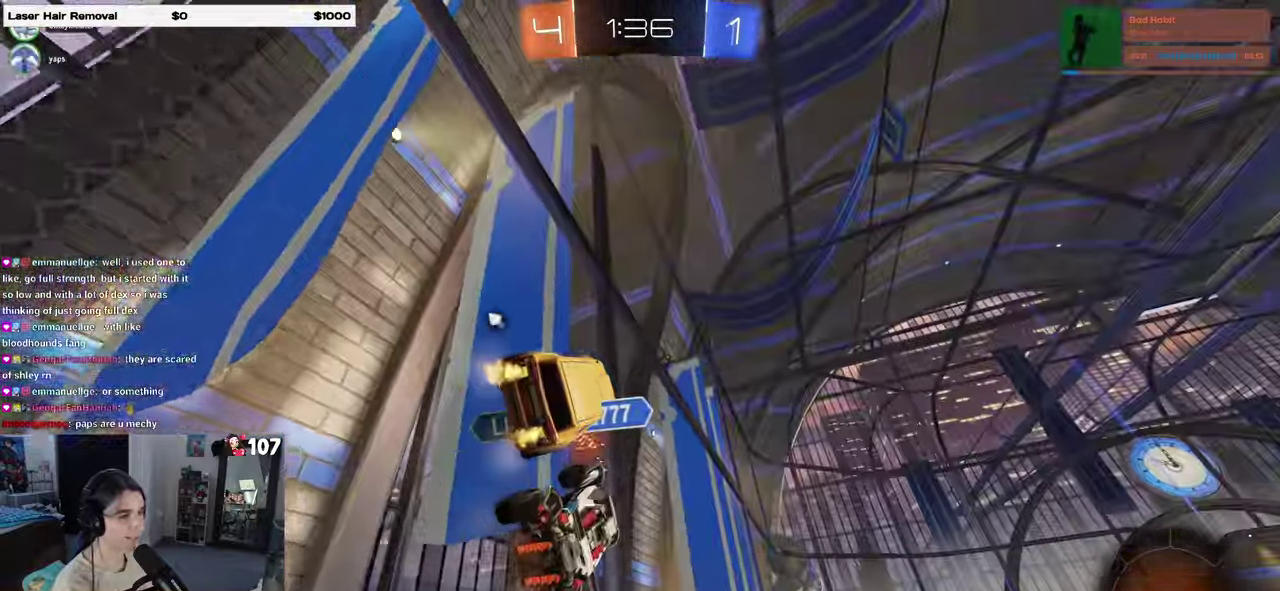
{"buttons": ["R2"], "left_stick": "right", "right_stick": "center", "events": [[183, "left_stick", "right"]]}
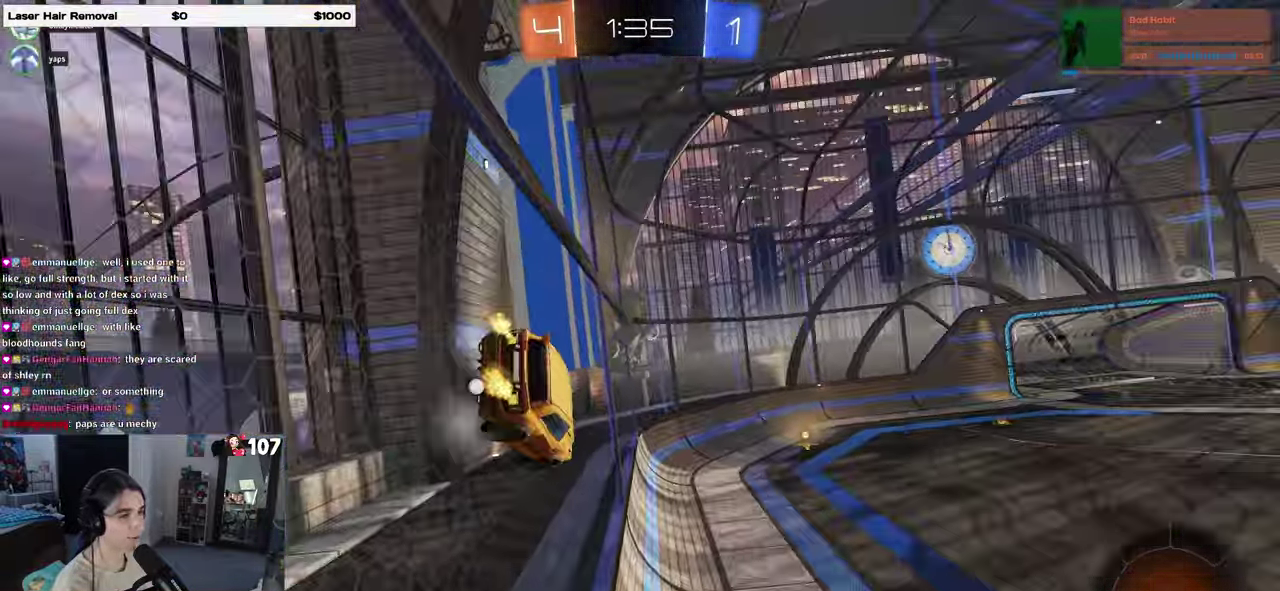
{"buttons": ["R2"], "left_stick": "left", "right_stick": "center", "events": [[17, "left_stick", "center"], [67, "CROSS", "down"], [83, "left_stick", "down-left"], [133, "left_stick", "down"], [200, "SQUARE", "down"], [217, "left_stick", "down-left"], [333, "CROSS", "up"], [383, "left_stick", "left"], [417, "SQUARE", "up"]]}
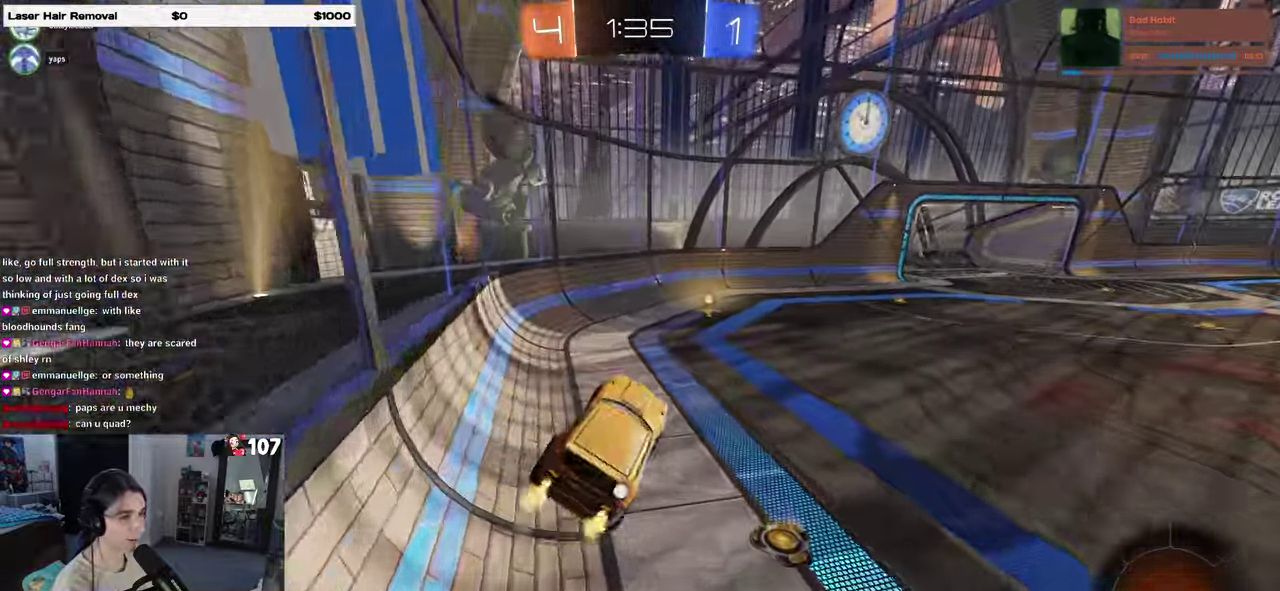
{"buttons": ["TRIANGLE", "R2"], "left_stick": "center", "right_stick": "center", "events": [[67, "left_stick", "center"], [150, "left_stick", "up"], [233, "CROSS", "down"], [350, "CROSS", "up"], [450, "left_stick", "center"], [483, "TRIANGLE", "down"]]}
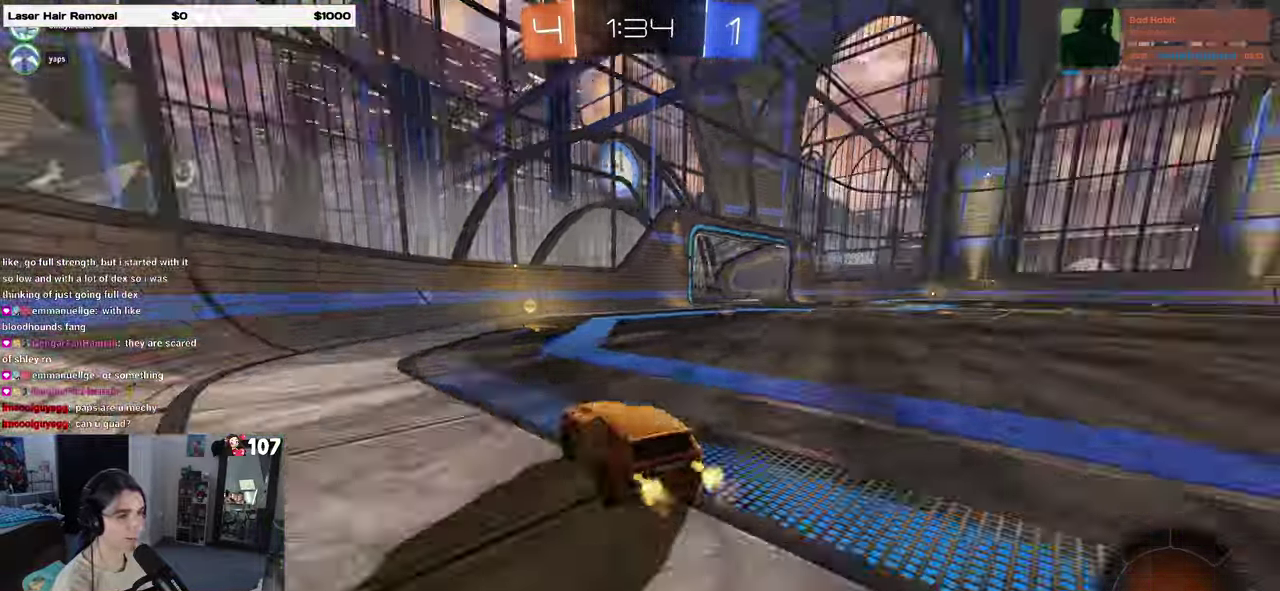
{"buttons": ["R2"], "left_stick": "right", "right_stick": "center", "events": [[83, "TRIANGLE", "up"], [267, "left_stick", "right"], [333, "SQUARE", "down"], [483, "SQUARE", "up"]]}
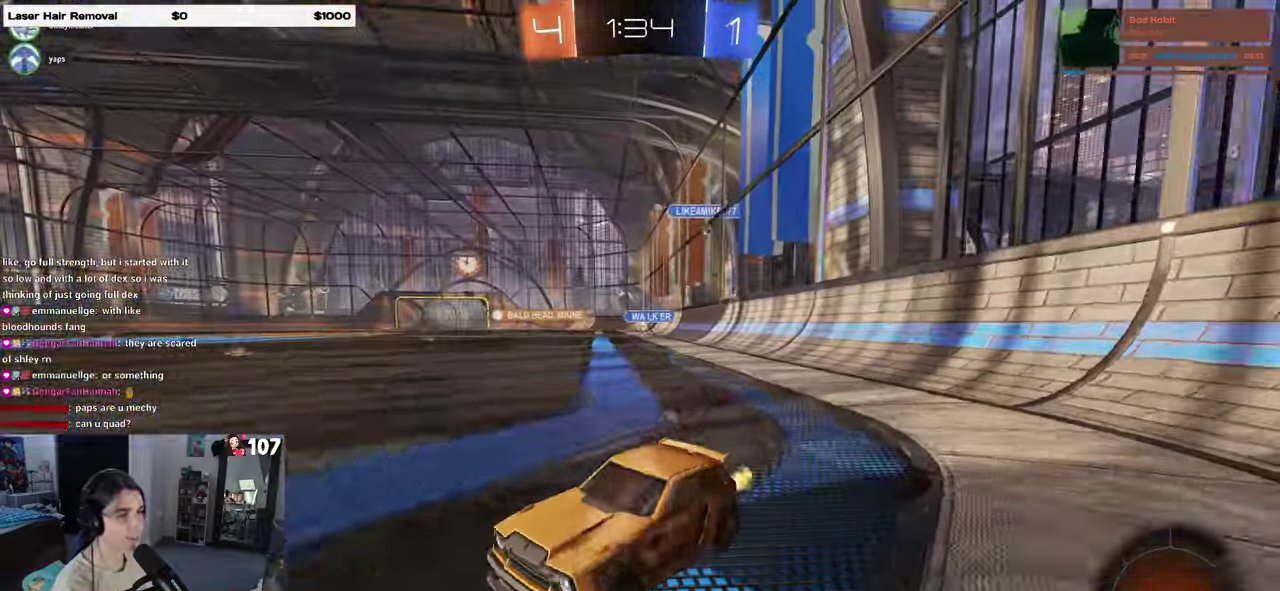
{"buttons": ["R2"], "left_stick": "right", "right_stick": "center", "events": []}
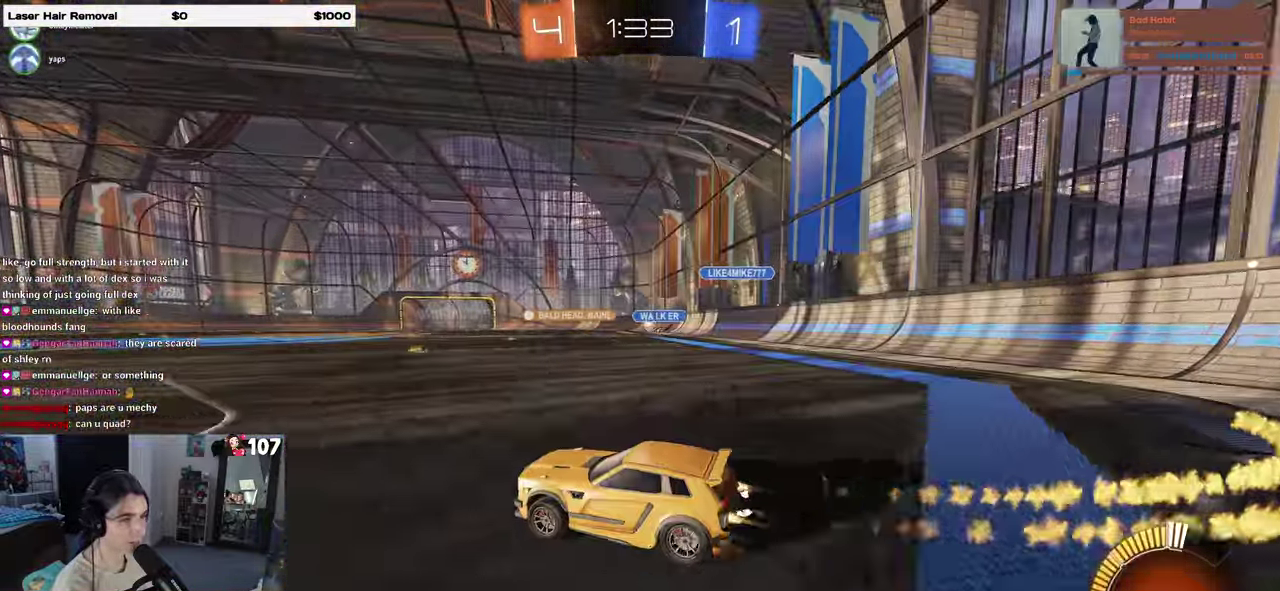
{"buttons": ["CROSS", "R2"], "left_stick": "up", "right_stick": "center", "events": [[483, "CROSS", "down"], [500, "left_stick", "up"]]}
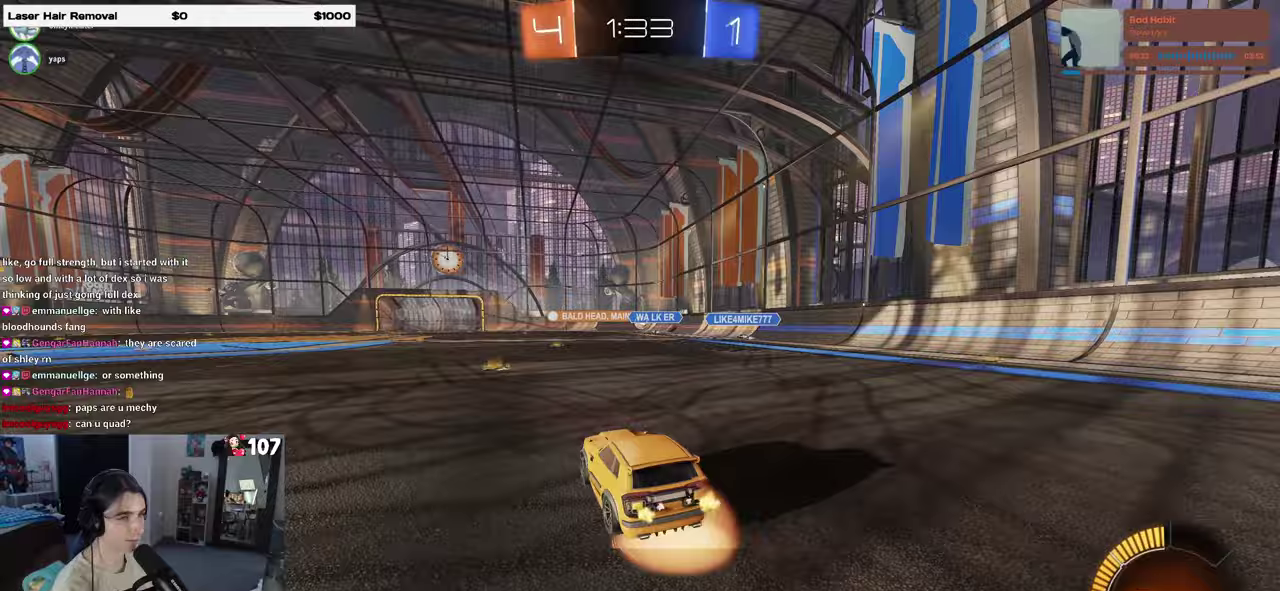
{"buttons": ["SQUARE", "R2"], "left_stick": "down-left", "right_stick": "center", "events": [[83, "CROSS", "up"], [83, "left_stick", "up-left"], [150, "CROSS", "down"], [200, "left_stick", "down"], [233, "CROSS", "up"], [233, "SQUARE", "down"], [467, "left_stick", "down-left"]]}
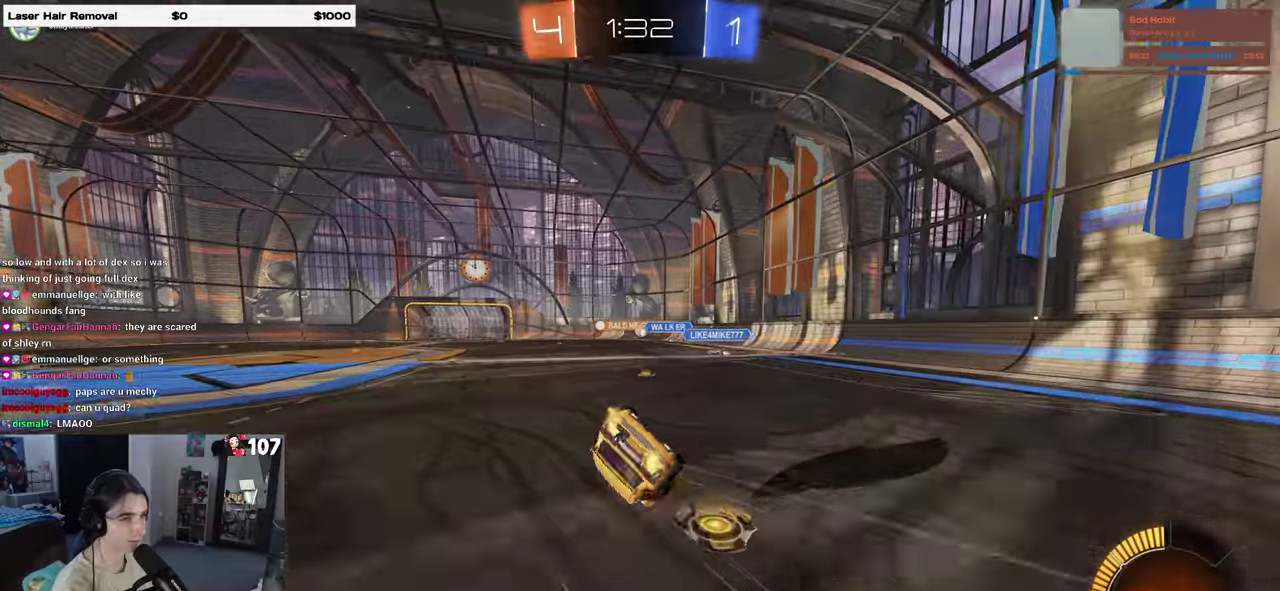
{"buttons": ["SQUARE", "R2"], "left_stick": "down-left", "right_stick": "center", "events": []}
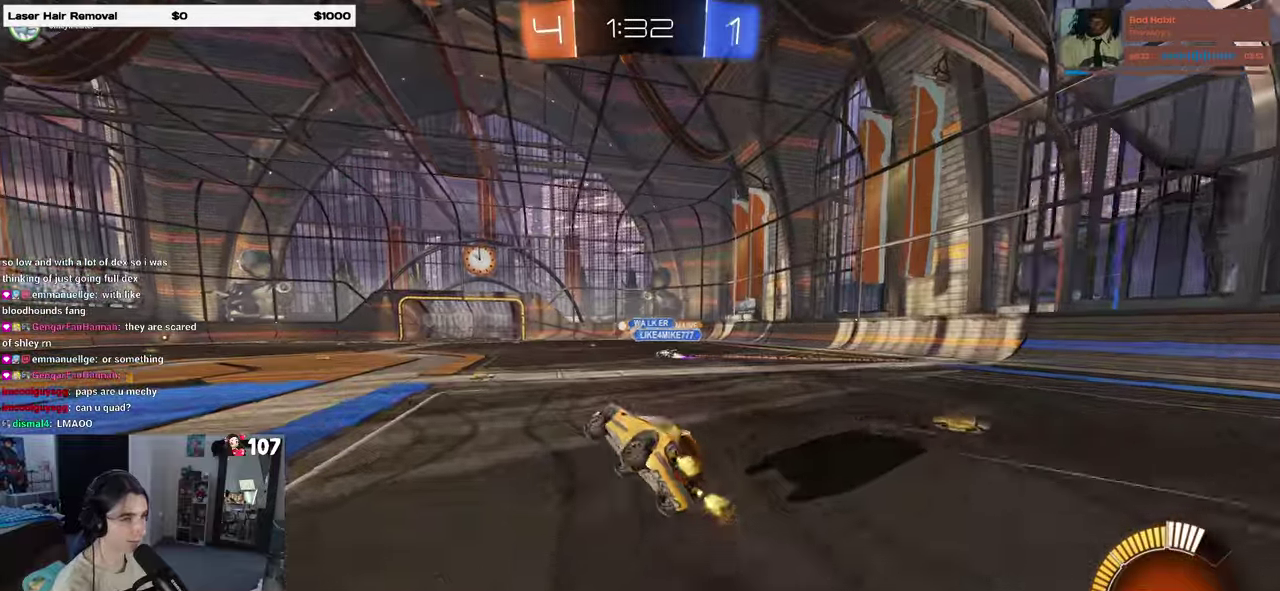
{"buttons": ["R2"], "left_stick": "center", "right_stick": "center", "events": [[17, "SQUARE", "up"], [83, "left_stick", "center"]]}
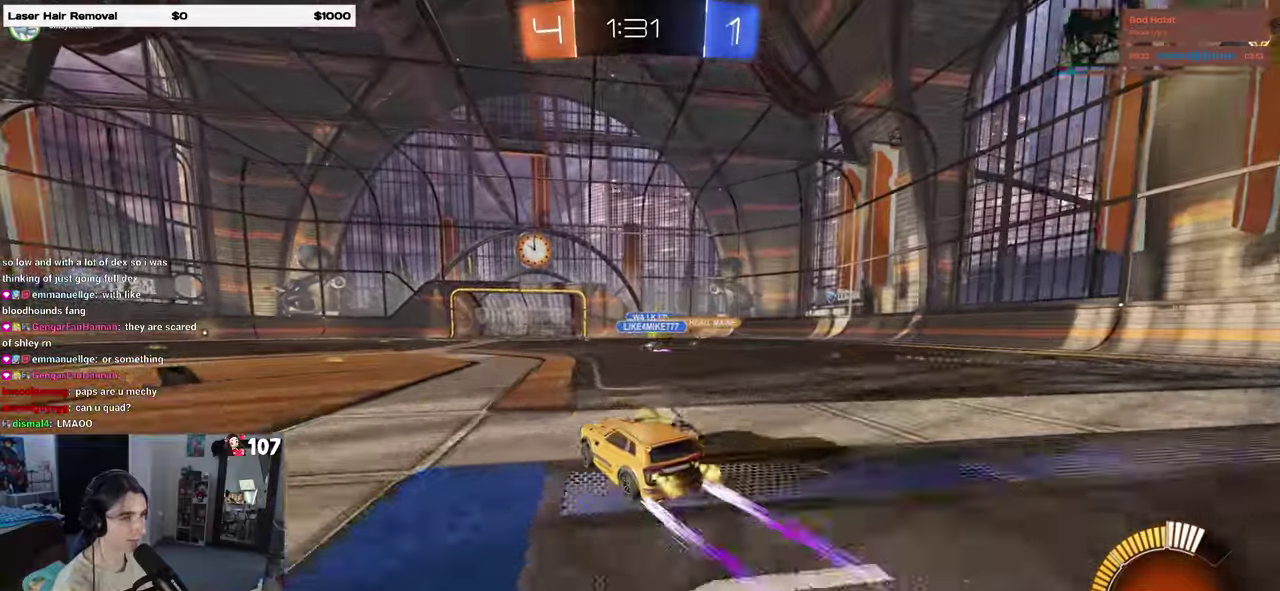
{"buttons": ["R2"], "left_stick": "center", "right_stick": "center", "events": []}
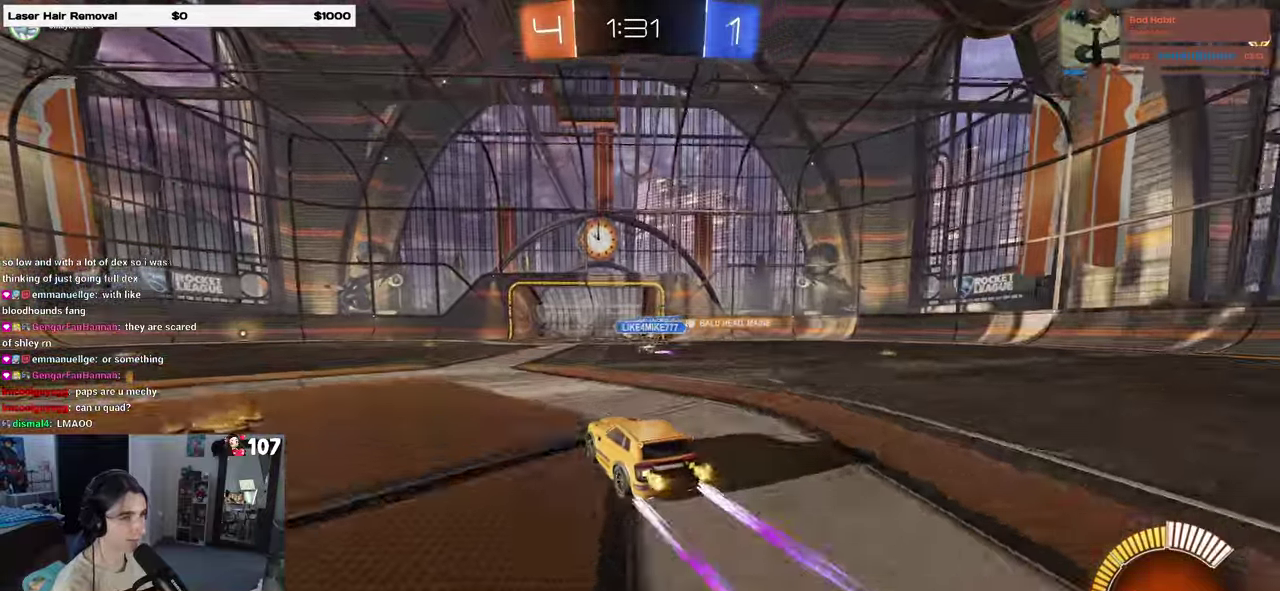
{"buttons": [], "left_stick": "center", "right_stick": "center", "events": [[417, "R2", "up"]]}
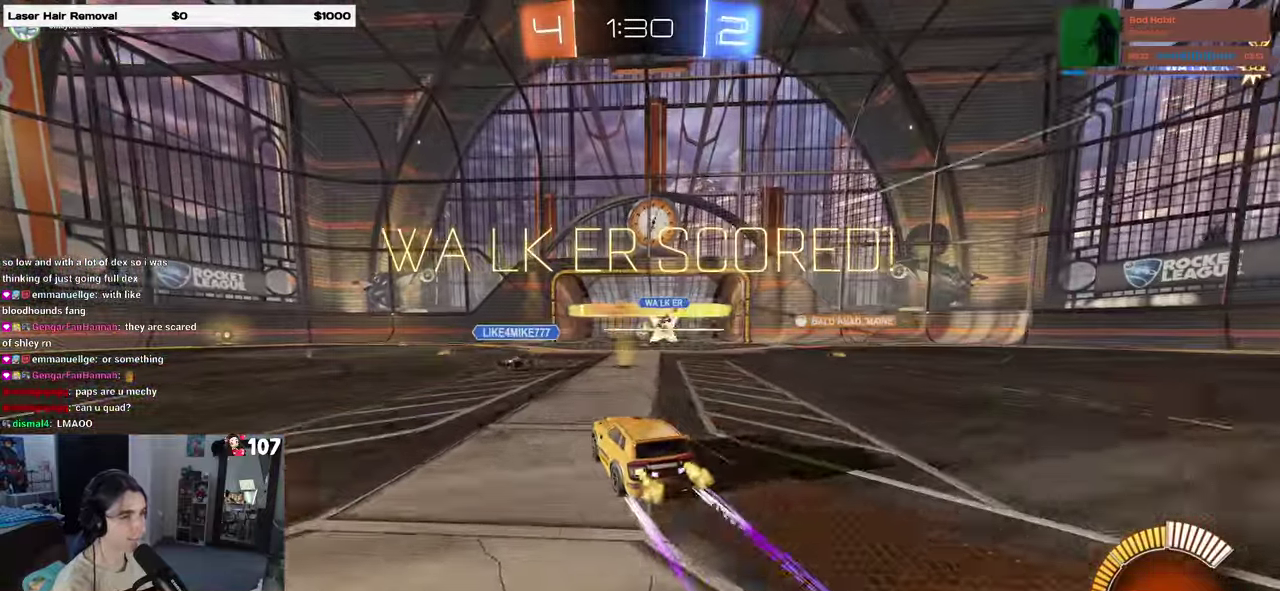
{"buttons": [], "left_stick": "center", "right_stick": "center", "events": [[167, "right_stick", "down-right"], [433, "right_stick", "center"]]}
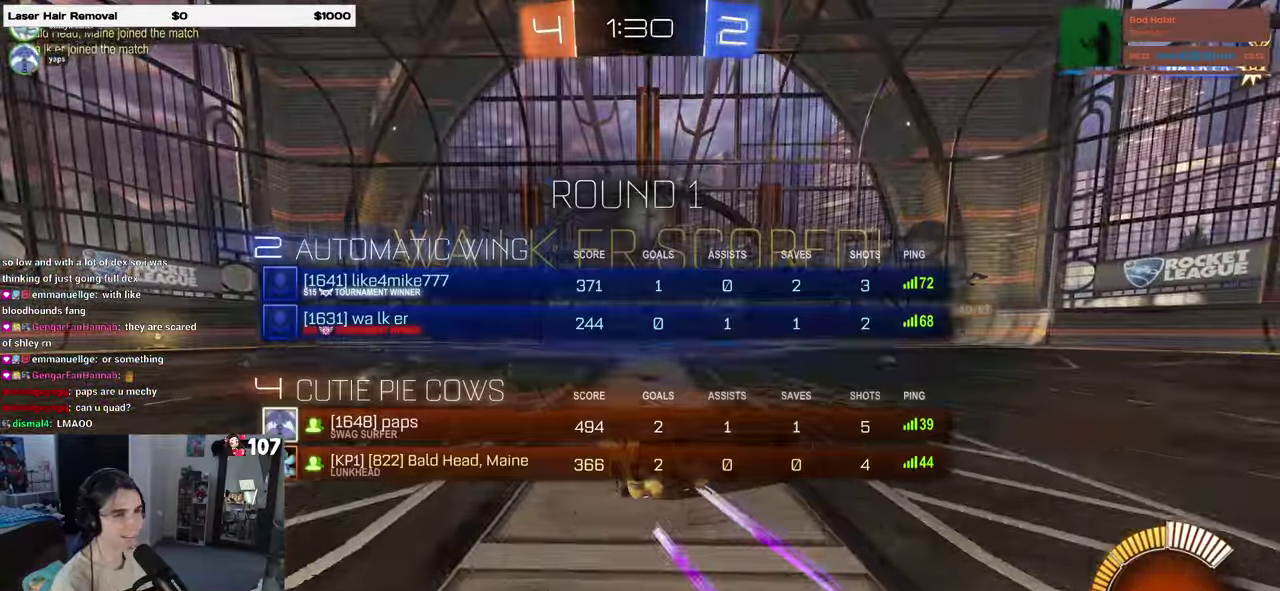
{"buttons": [], "left_stick": "center", "right_stick": "center", "events": []}
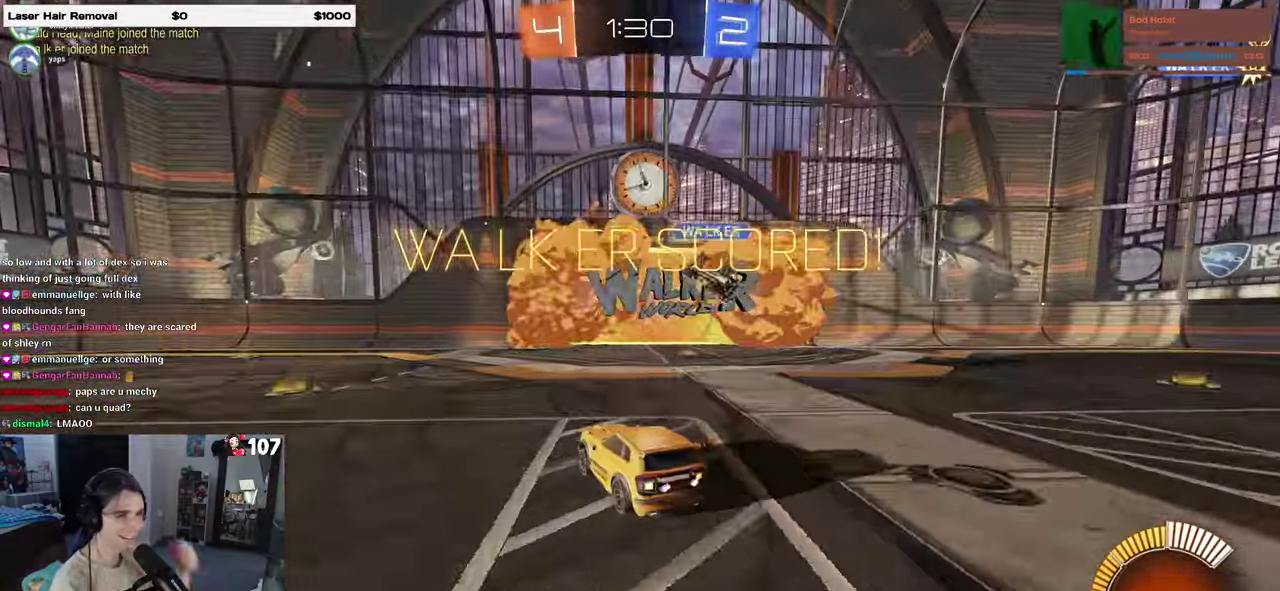
{"buttons": [], "left_stick": "center", "right_stick": "center", "events": []}
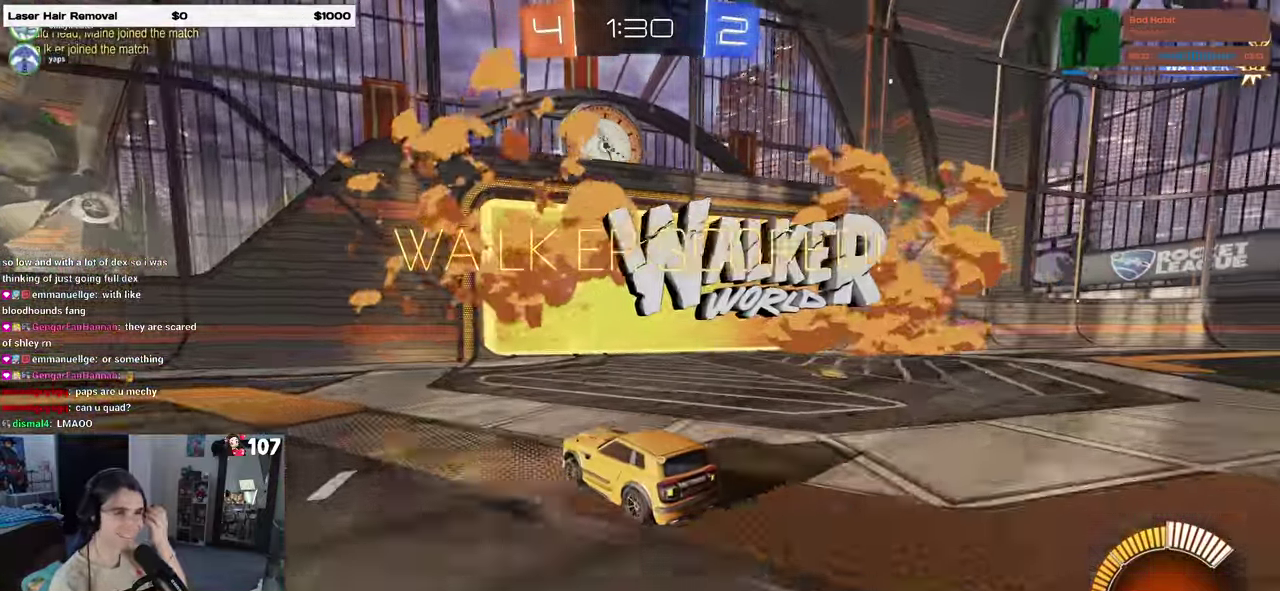
{"buttons": [], "left_stick": "center", "right_stick": "center", "events": []}
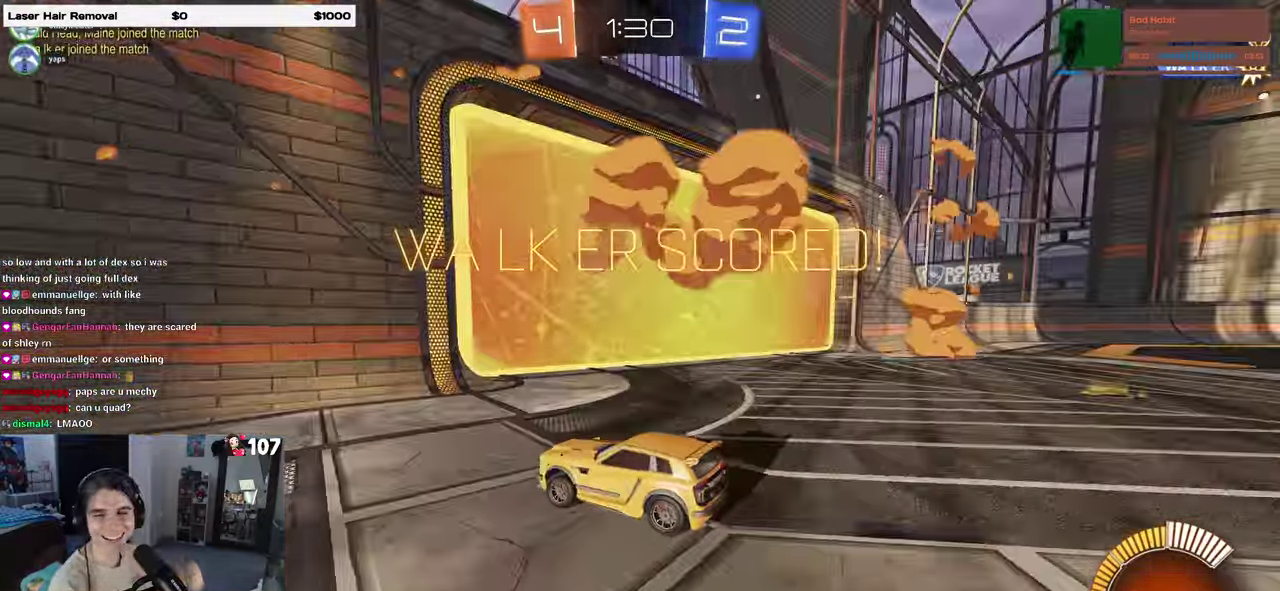
{"buttons": [], "left_stick": "center", "right_stick": "center", "events": []}
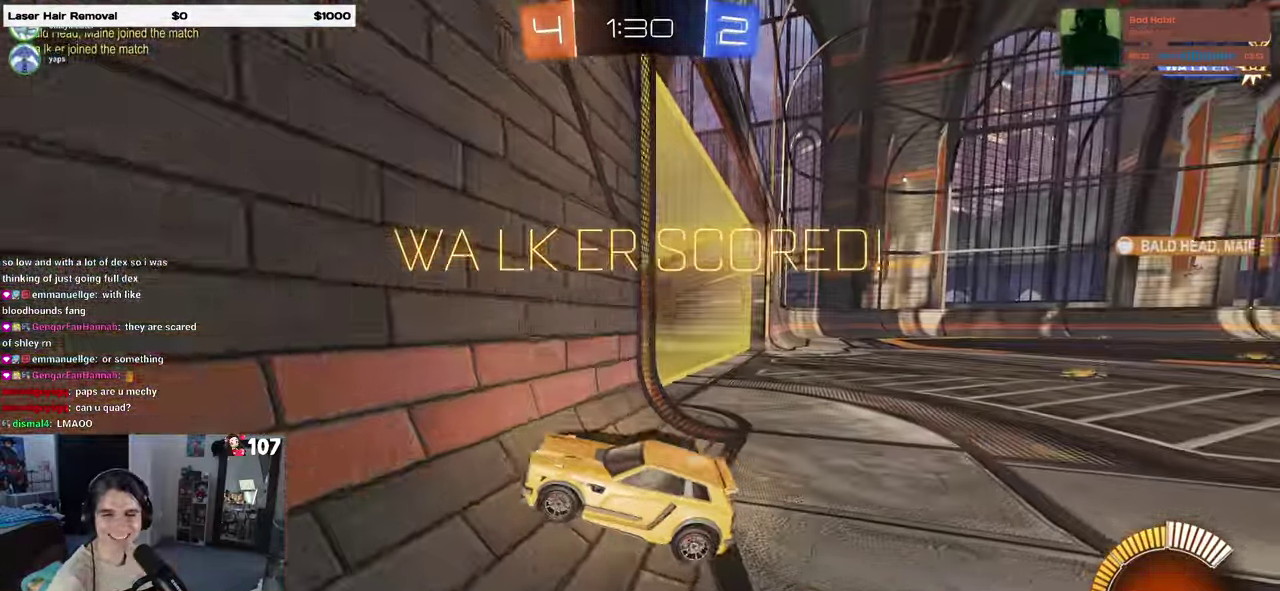
{"buttons": [], "left_stick": "center", "right_stick": "center", "events": []}
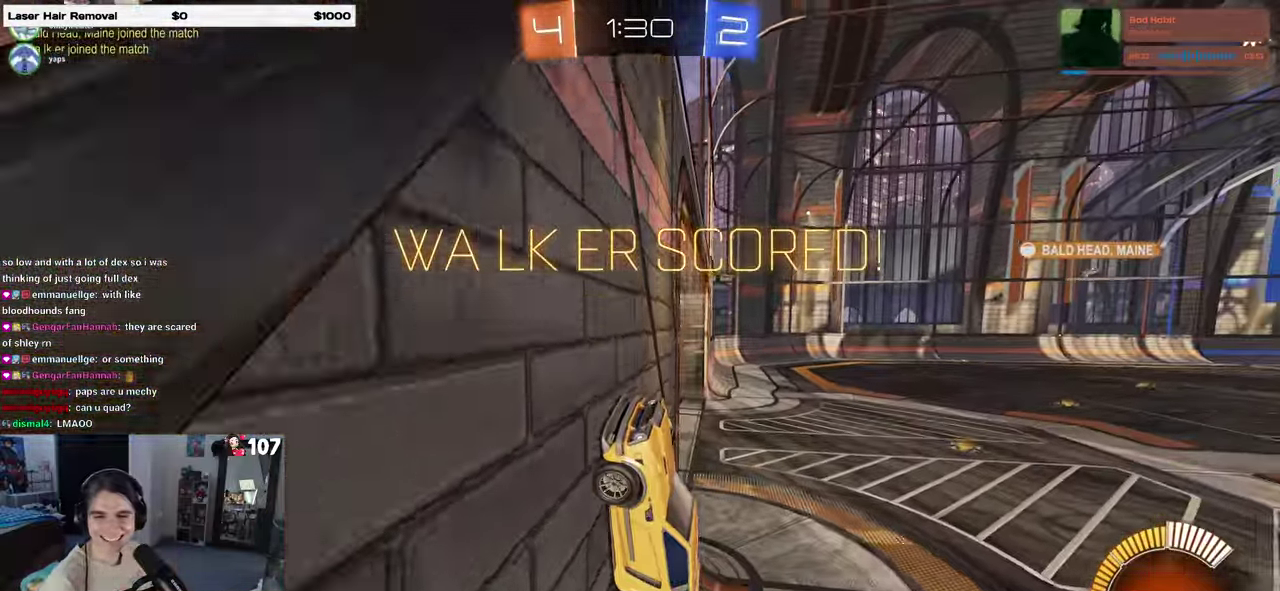
{"buttons": ["CROSS"], "left_stick": "center", "right_stick": "center", "events": [[33, "CROSS", "down"], [167, "CROSS", "up"], [467, "CROSS", "down"]]}
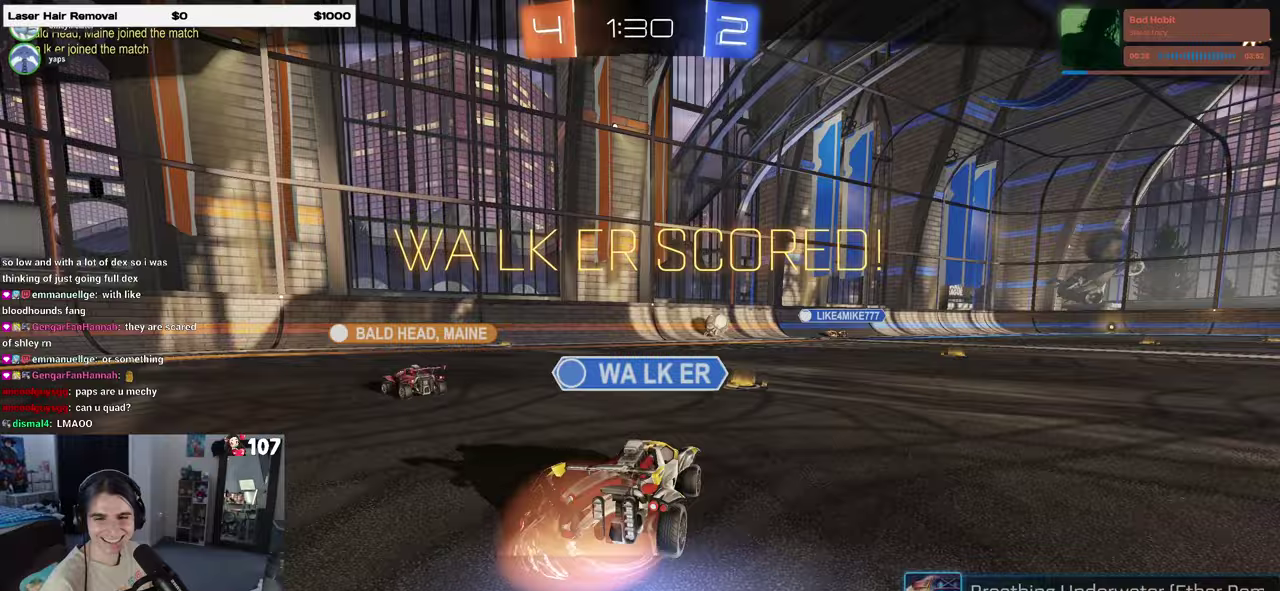
{"buttons": ["CROSS"], "left_stick": "center", "right_stick": "center", "events": [[100, "CROSS", "up"], [167, "CROSS", "down"], [283, "CROSS", "up"], [433, "CROSS", "down"]]}
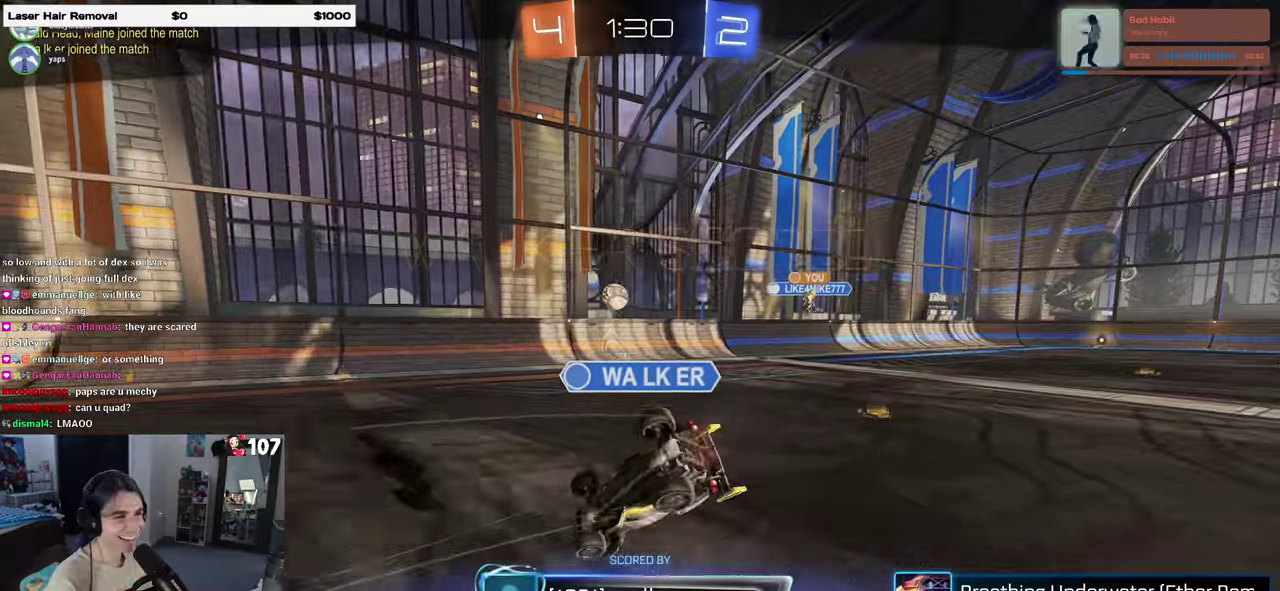
{"buttons": [], "left_stick": "center", "right_stick": "center", "events": [[17, "CROSS", "up"], [117, "CROSS", "down"], [267, "CROSS", "up"], [333, "CROSS", "down"], [467, "CROSS", "up"]]}
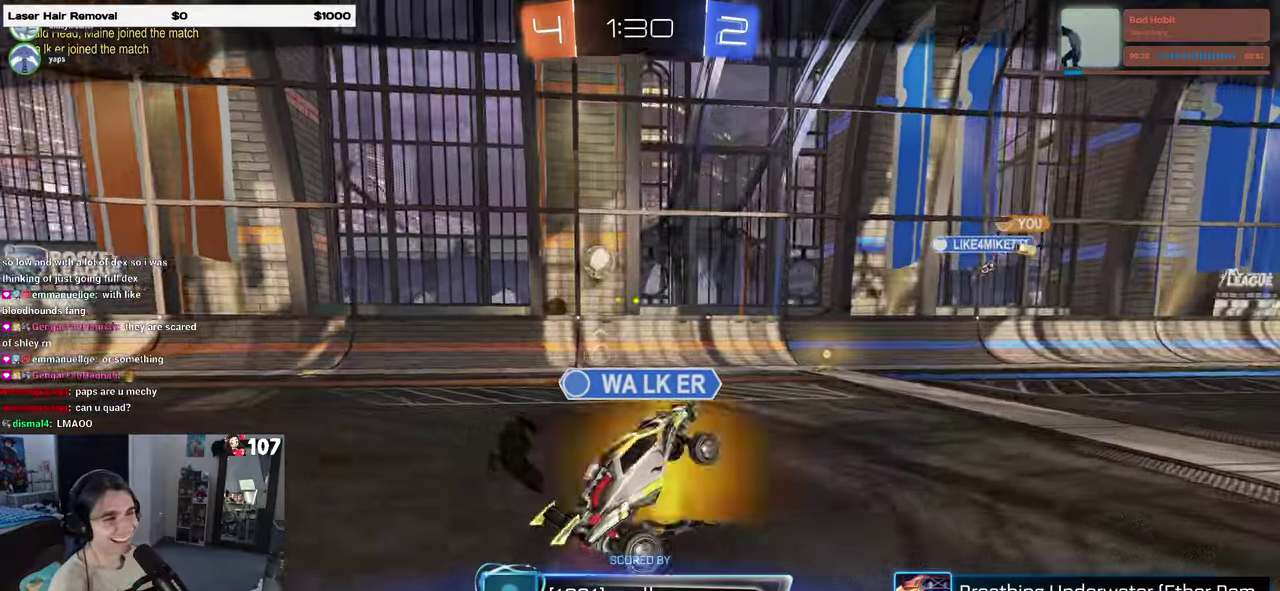
{"buttons": [], "left_stick": "center", "right_stick": "center", "events": []}
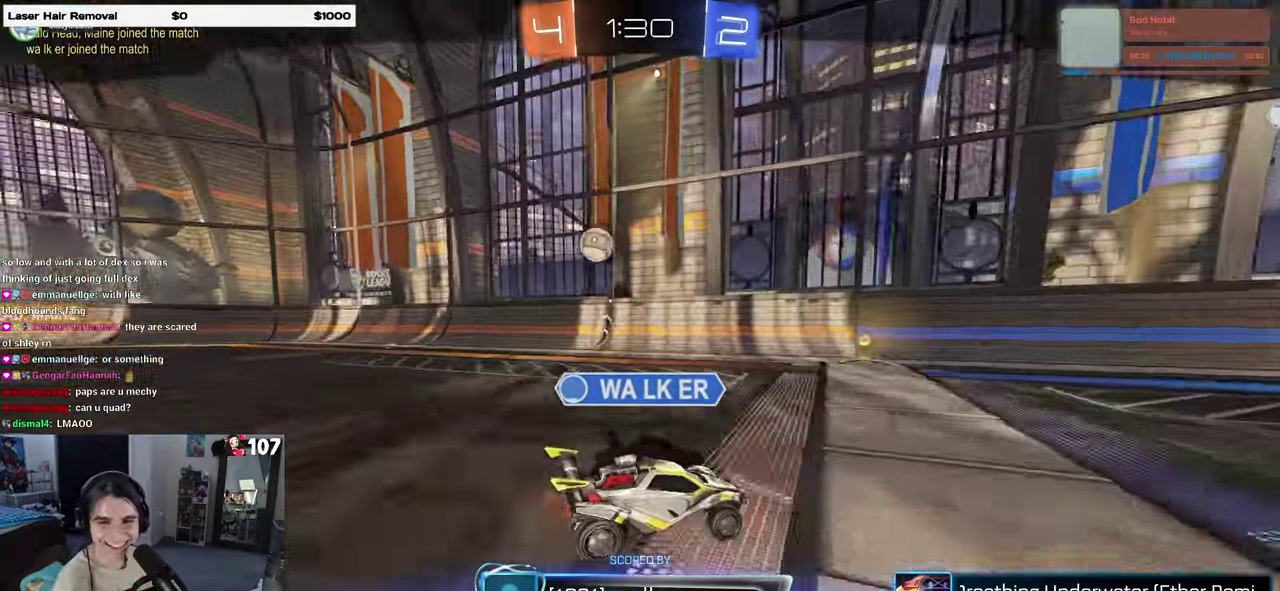
{"buttons": [], "left_stick": "center", "right_stick": "center", "events": []}
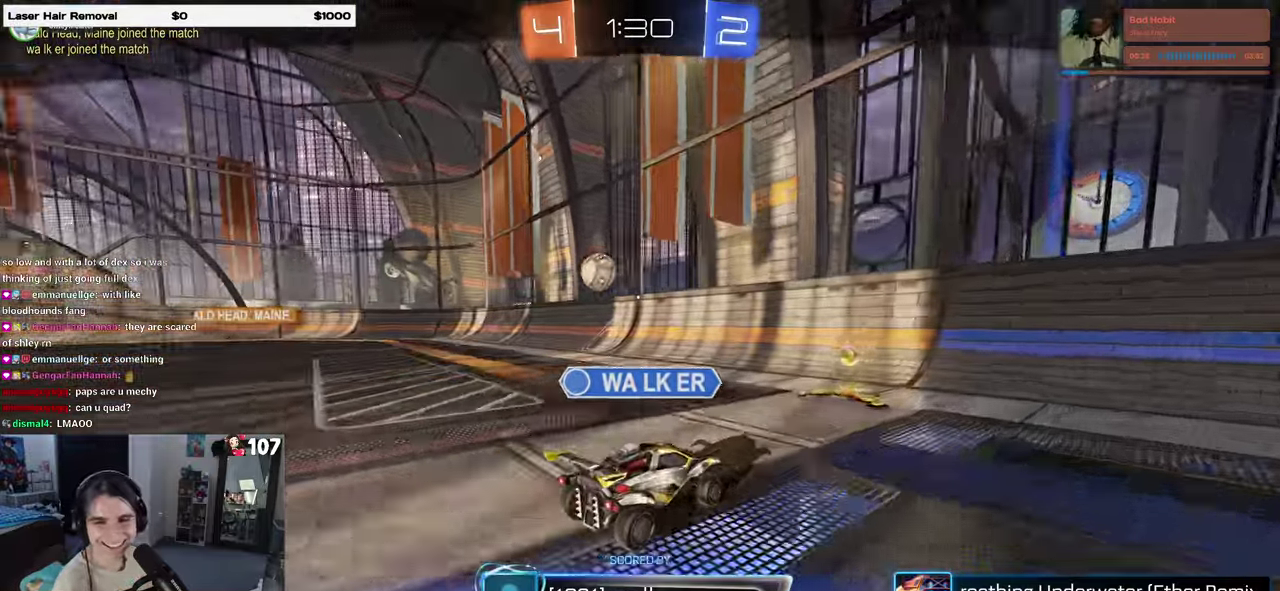
{"buttons": [], "left_stick": "center", "right_stick": "center", "events": [[333, "CROSS", "down"], [433, "CROSS", "up"]]}
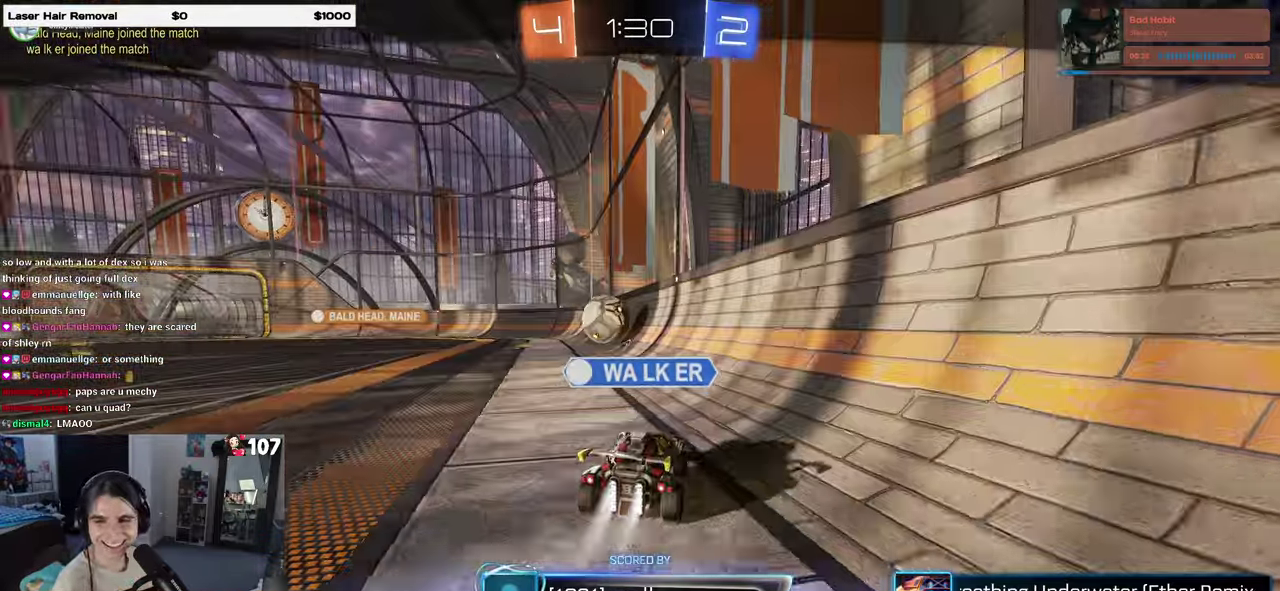
{"buttons": ["CROSS"], "left_stick": "center", "right_stick": "center", "events": [[200, "CROSS", "down"], [350, "CROSS", "up"], [450, "CROSS", "down"]]}
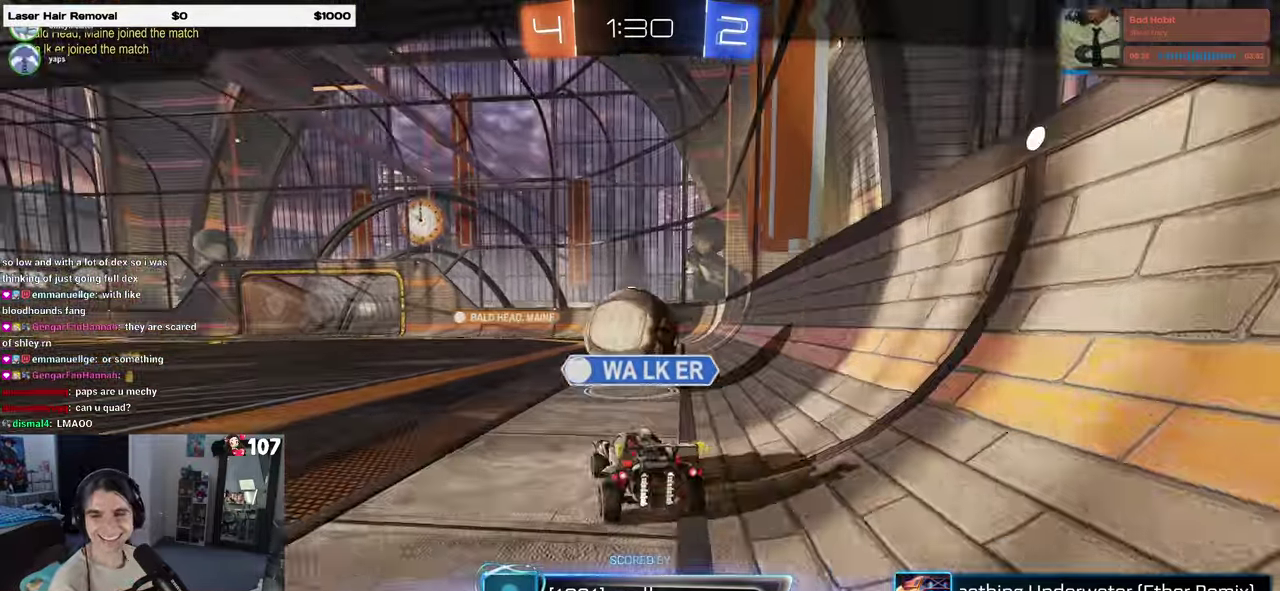
{"buttons": ["CROSS"], "left_stick": "center", "right_stick": "center", "events": [[83, "CROSS", "up"], [183, "CROSS", "down"], [300, "CROSS", "up"], [417, "CROSS", "down"]]}
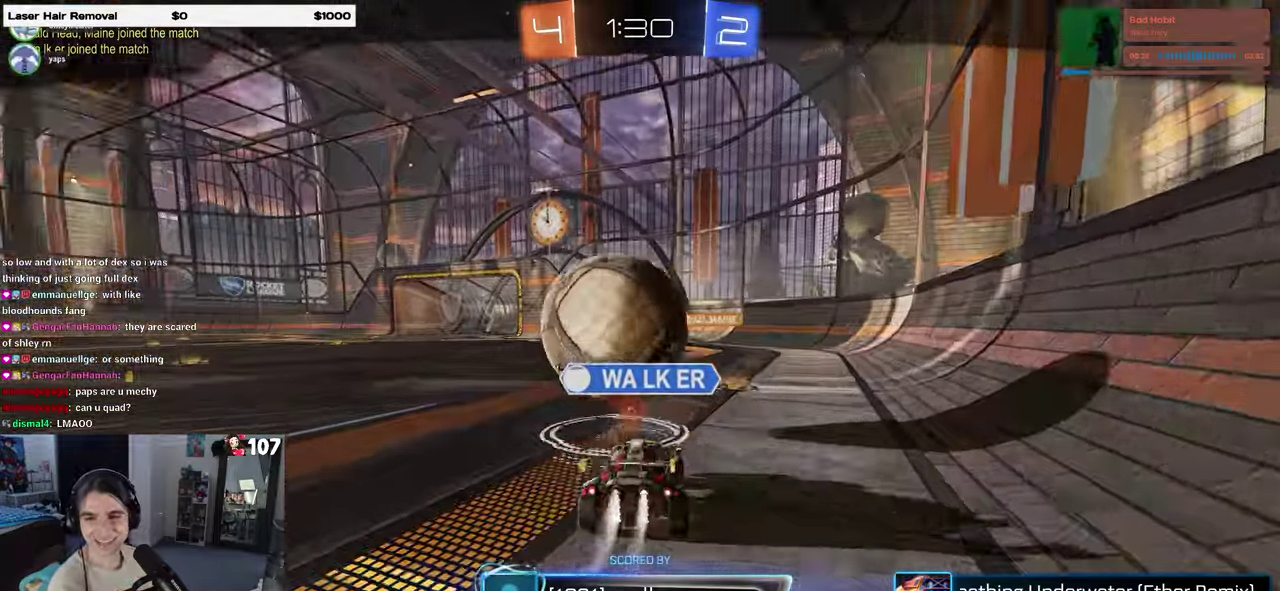
{"buttons": ["CROSS"], "left_stick": "center", "right_stick": "center", "events": [[33, "CROSS", "up"], [117, "CROSS", "down"]]}
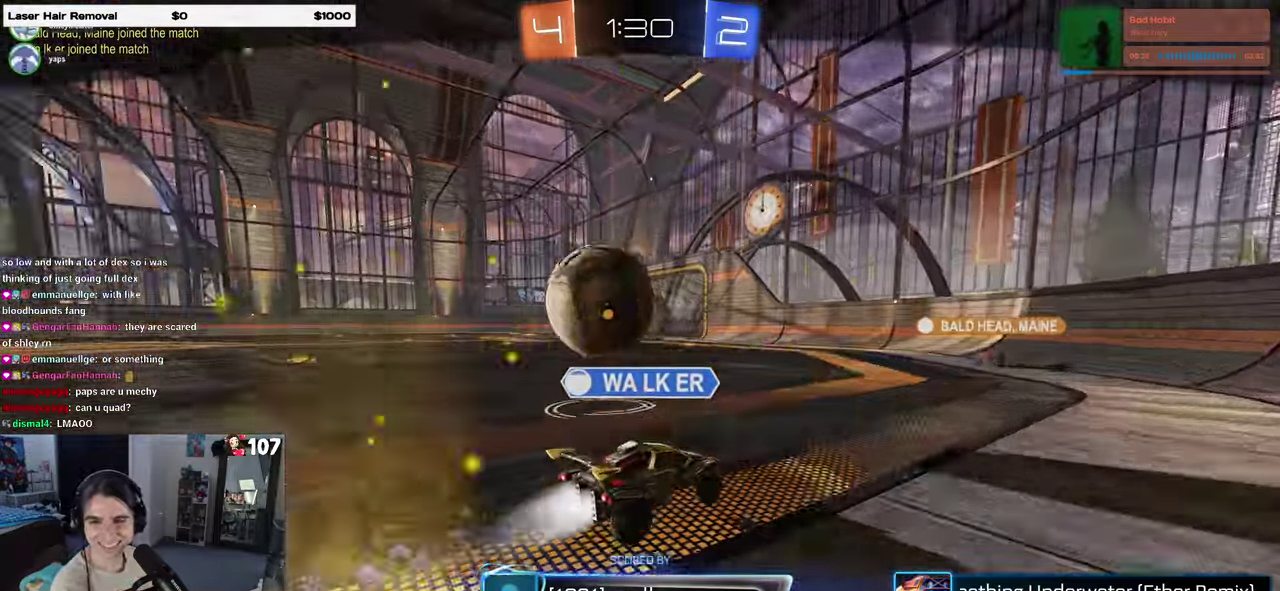
{"buttons": ["CROSS"], "left_stick": "center", "right_stick": "center", "events": []}
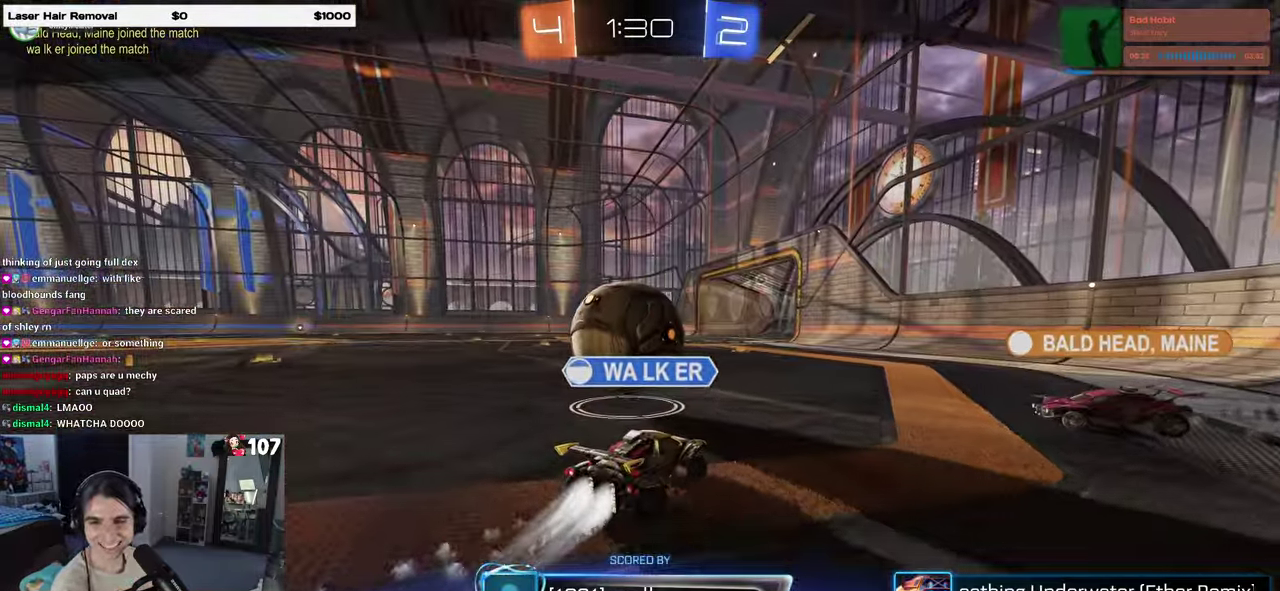
{"buttons": [], "left_stick": "center", "right_stick": "center", "events": [[133, "CROSS", "up"]]}
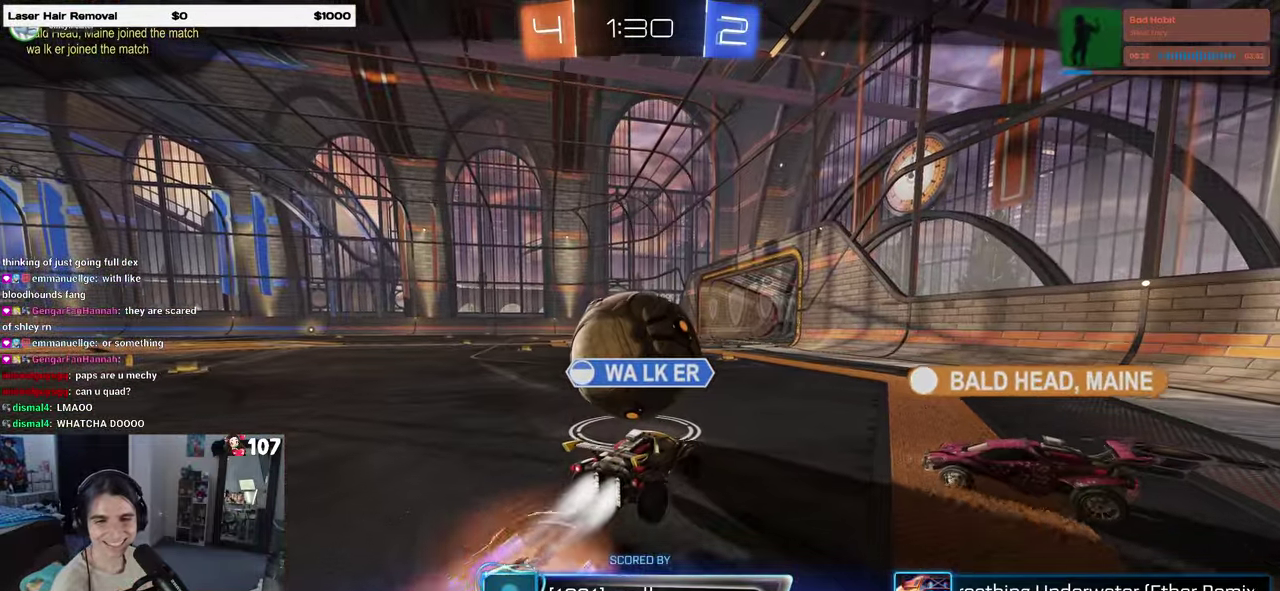
{"buttons": [], "left_stick": "center", "right_stick": "center", "events": []}